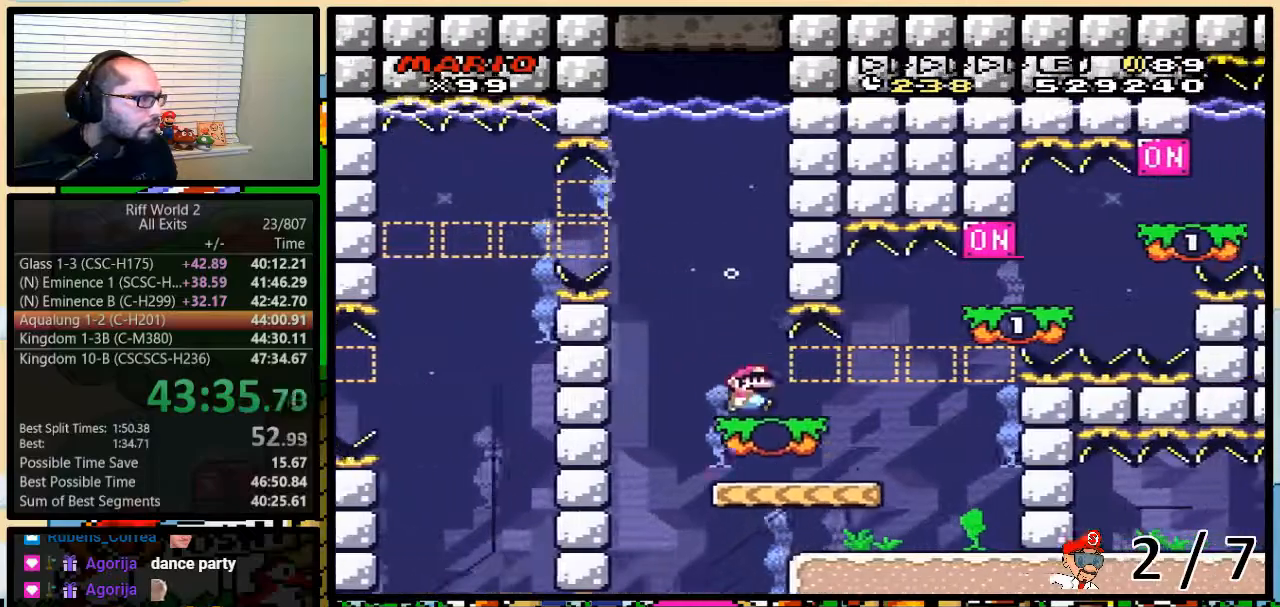
Gameplay with a controller (Nintendo layout); each line is a JSON object with the inputs held at the frame after it. "events" lists button and stick changes between this image and that frame as [ms after this image, input, new state], when the widget could be followed in between. Not read: L3 R3.
{"buttons": ["Y", "DPAD_RIGHT"], "events": [[67, "DPAD_UP", "down"], [167, "DPAD_UP", "up"], [200, "DPAD_UP", "down"], [250, "DPAD_UP", "up"]]}
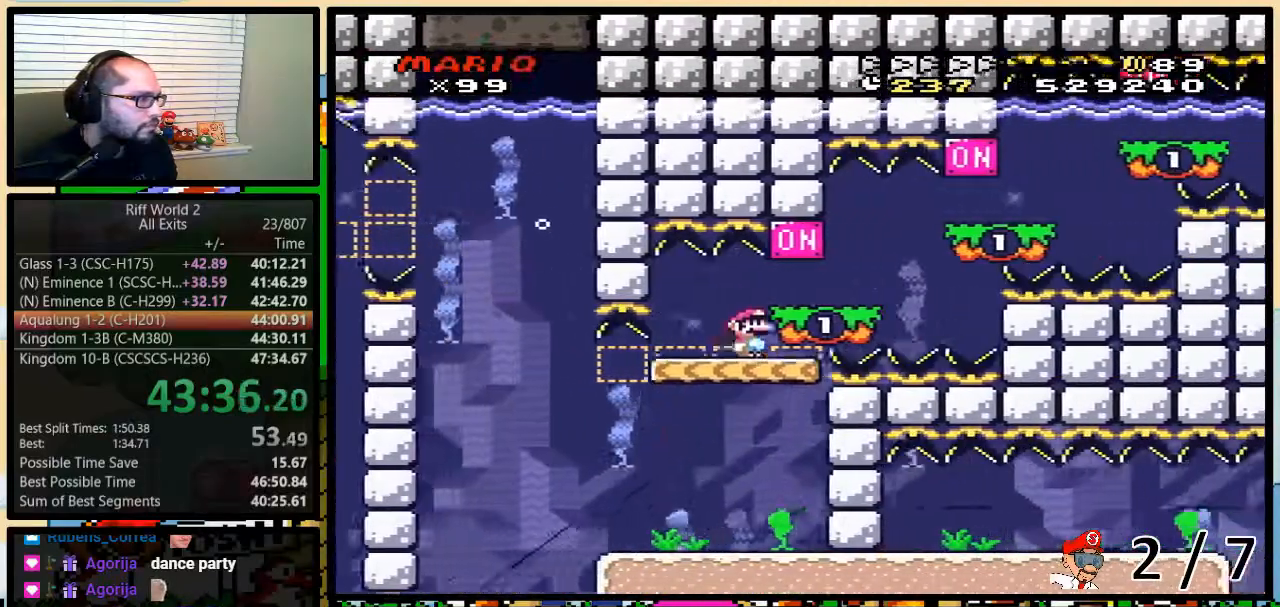
{"buttons": ["Y", "DPAD_RIGHT"], "events": [[67, "DPAD_UP", "down"], [133, "B", "down"], [233, "B", "up"], [383, "DPAD_UP", "up"]]}
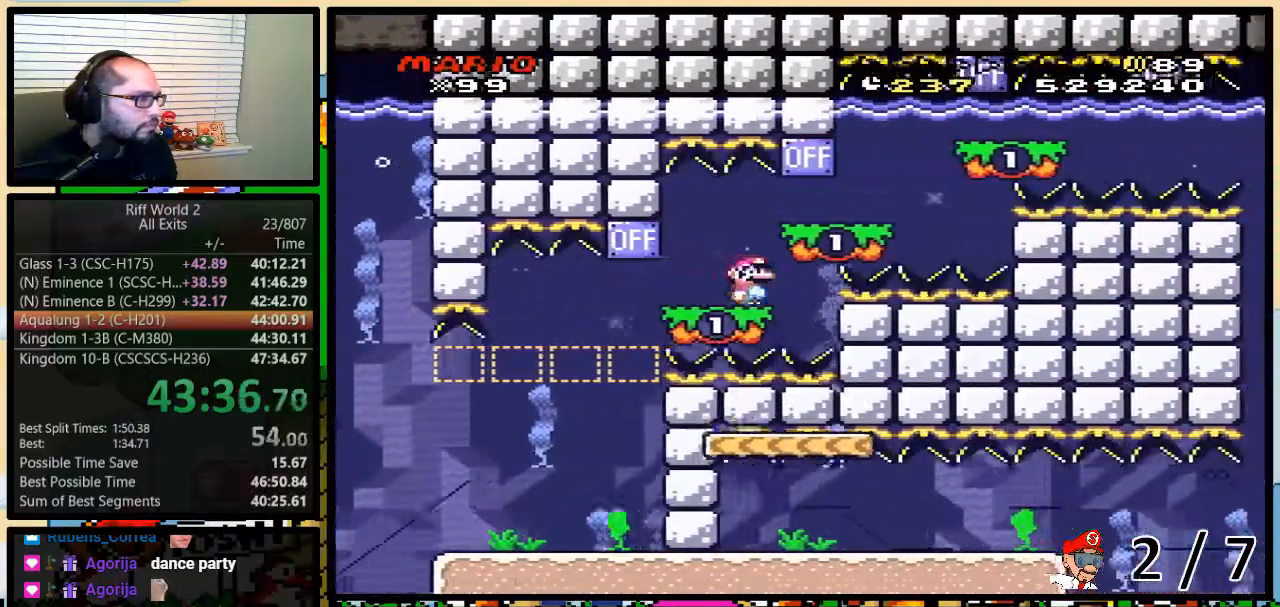
{"buttons": ["Y", "DPAD_UP", "DPAD_RIGHT"], "events": [[50, "DPAD_UP", "down"], [100, "B", "down"], [200, "B", "up"]]}
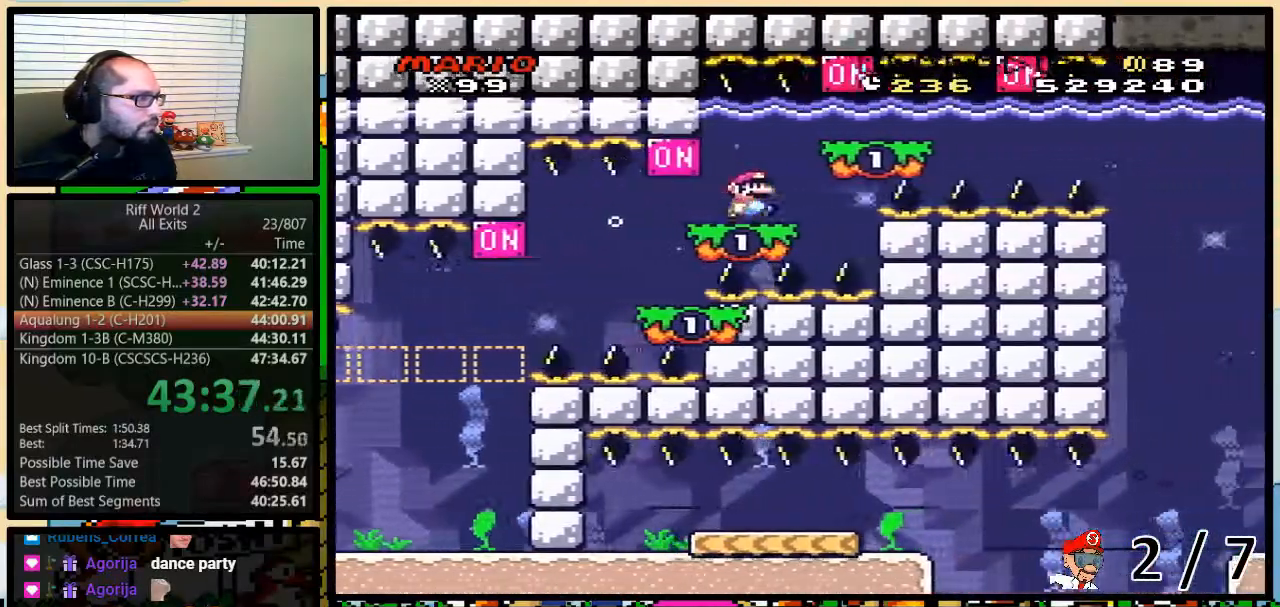
{"buttons": ["Y", "DPAD_UP", "DPAD_LEFT"], "events": [[167, "B", "down"], [300, "B", "up"], [483, "DPAD_LEFT", "down"], [483, "DPAD_RIGHT", "up"]]}
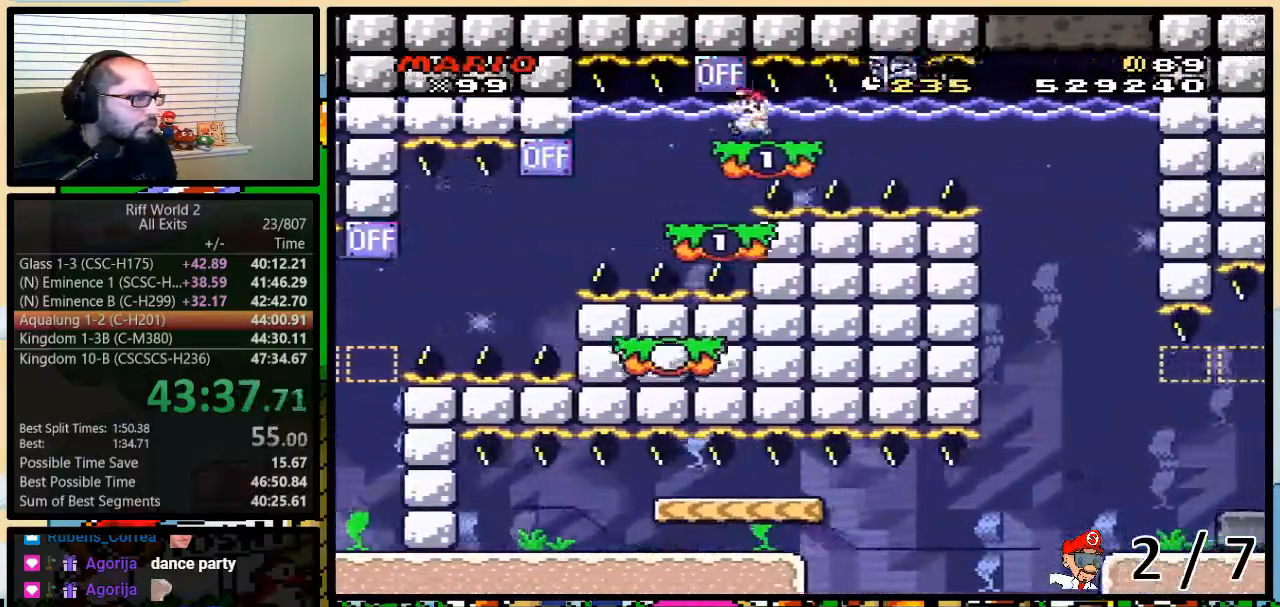
{"buttons": ["B", "Y", "DPAD_UP"], "events": [[50, "DPAD_LEFT", "up"], [50, "DPAD_RIGHT", "down"], [483, "B", "down"], [483, "DPAD_RIGHT", "up"]]}
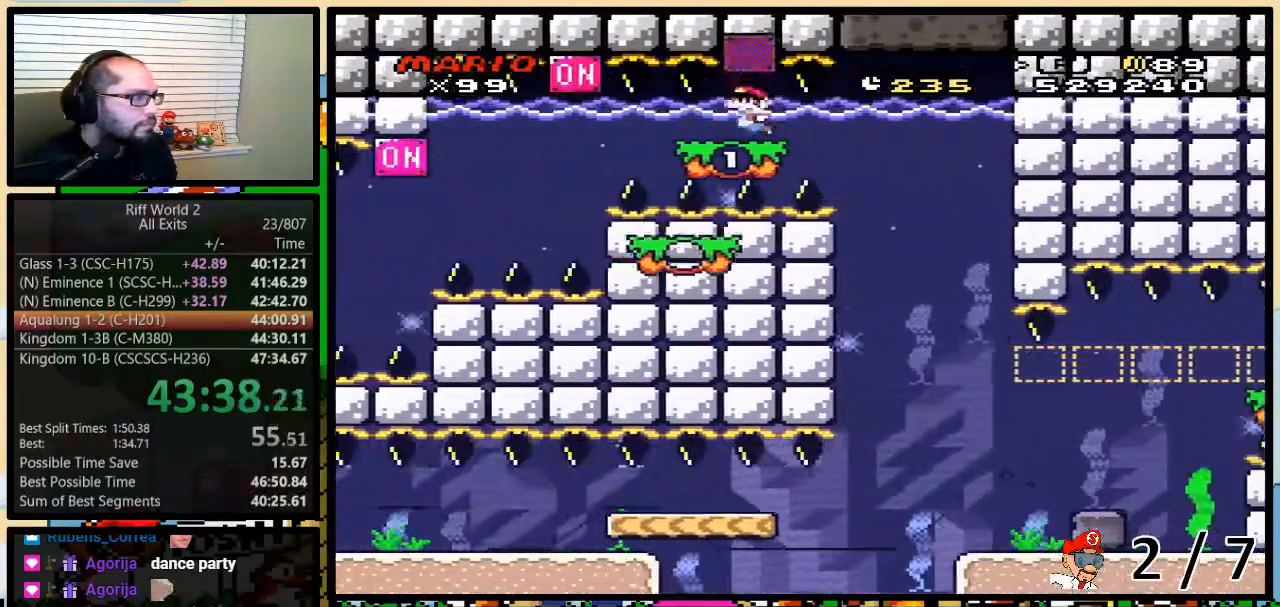
{"buttons": ["Y"], "events": [[17, "DPAD_LEFT", "down"], [67, "B", "up"], [167, "DPAD_LEFT", "up"], [200, "DPAD_RIGHT", "down"], [217, "DPAD_UP", "up"], [250, "DPAD_RIGHT", "up"]]}
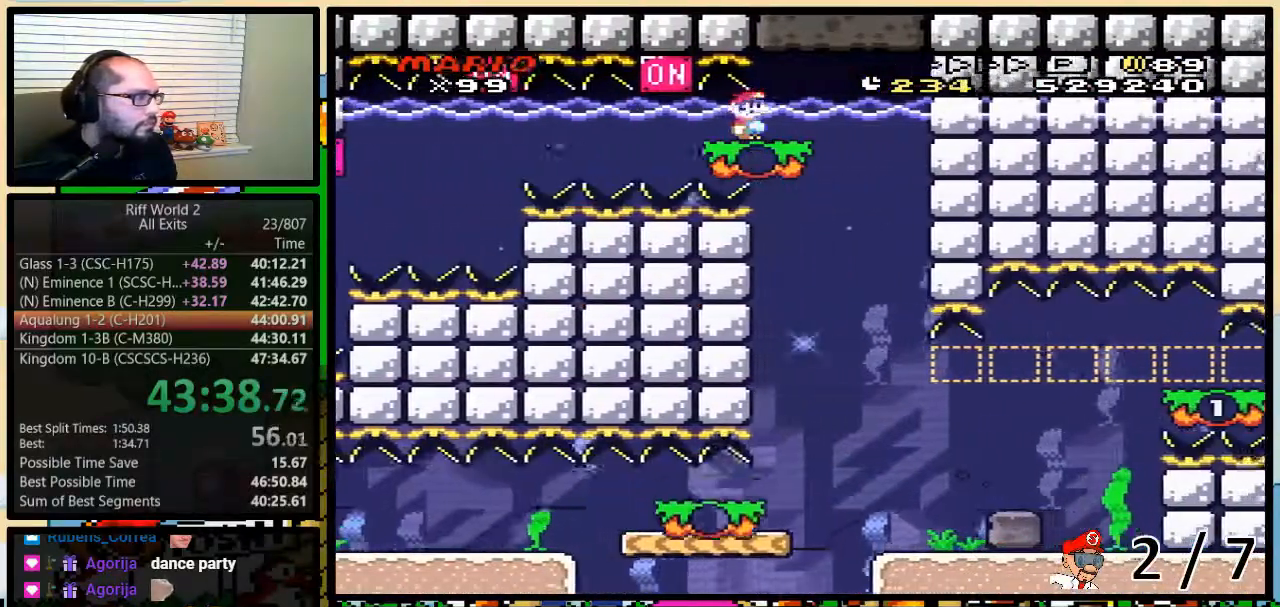
{"buttons": ["Y"], "events": [[200, "DPAD_LEFT", "down"], [317, "DPAD_UP", "down"], [350, "DPAD_LEFT", "up"], [383, "DPAD_RIGHT", "down"], [383, "DPAD_UP", "up"], [483, "DPAD_RIGHT", "up"]]}
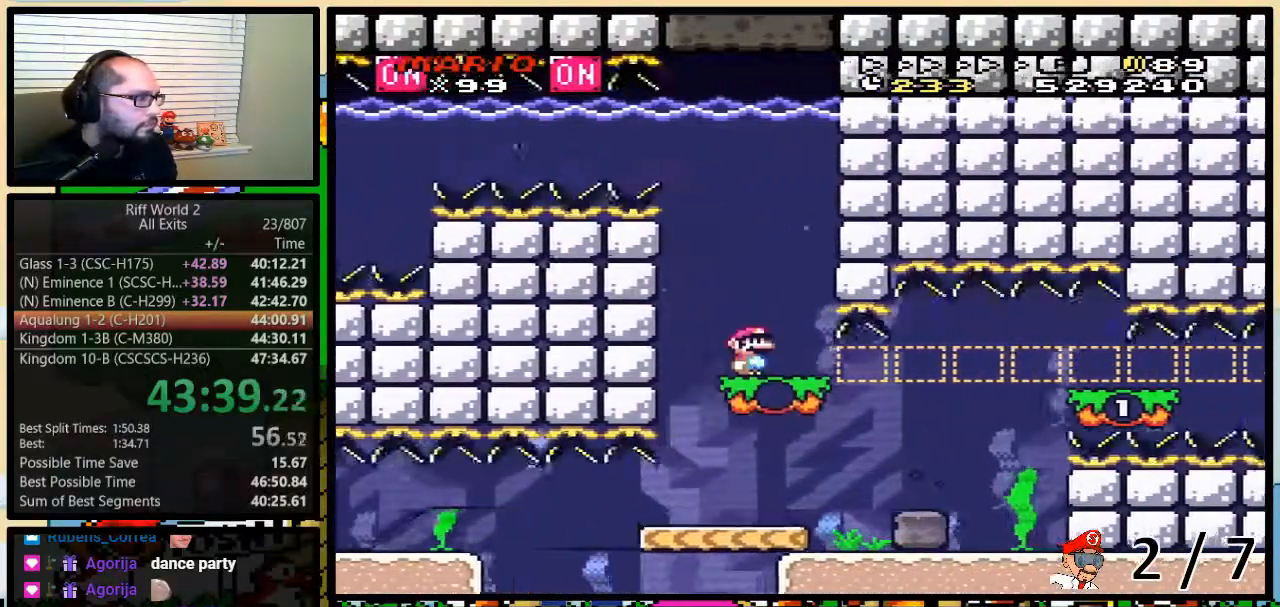
{"buttons": ["Y", "DPAD_UP", "DPAD_RIGHT"], "events": [[200, "DPAD_RIGHT", "down"], [200, "DPAD_UP", "down"], [300, "DPAD_UP", "up"], [367, "DPAD_RIGHT", "up"], [467, "DPAD_RIGHT", "down"], [467, "DPAD_UP", "down"]]}
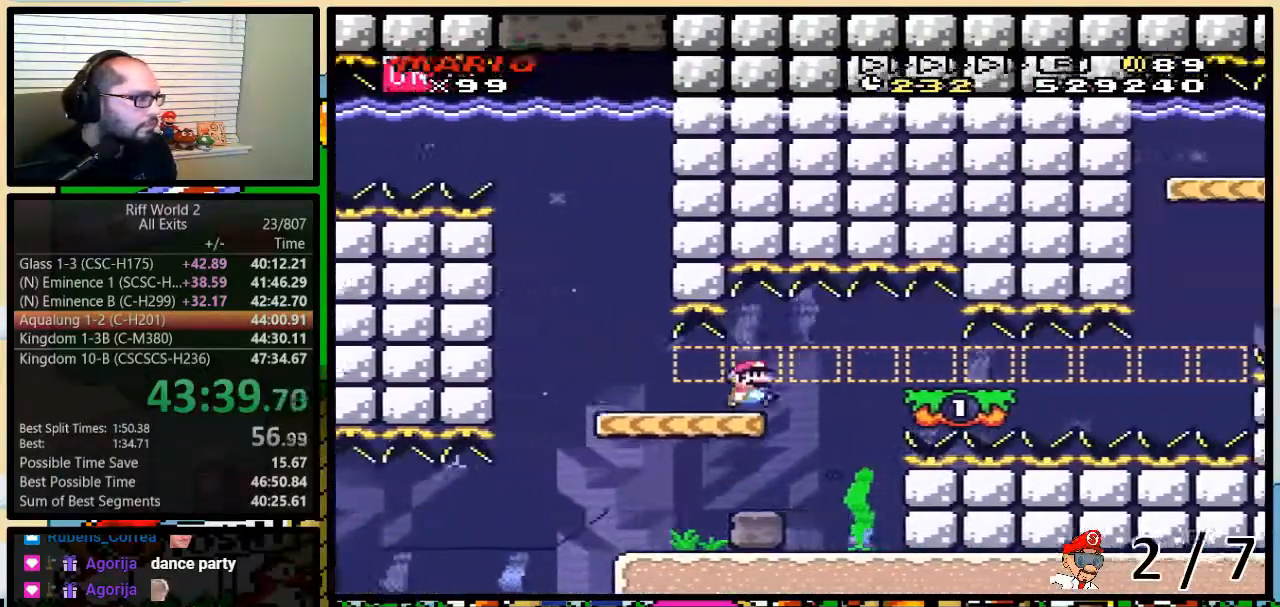
{"buttons": ["Y", "DPAD_UP", "DPAD_RIGHT"], "events": [[67, "DPAD_UP", "up"], [450, "DPAD_UP", "down"]]}
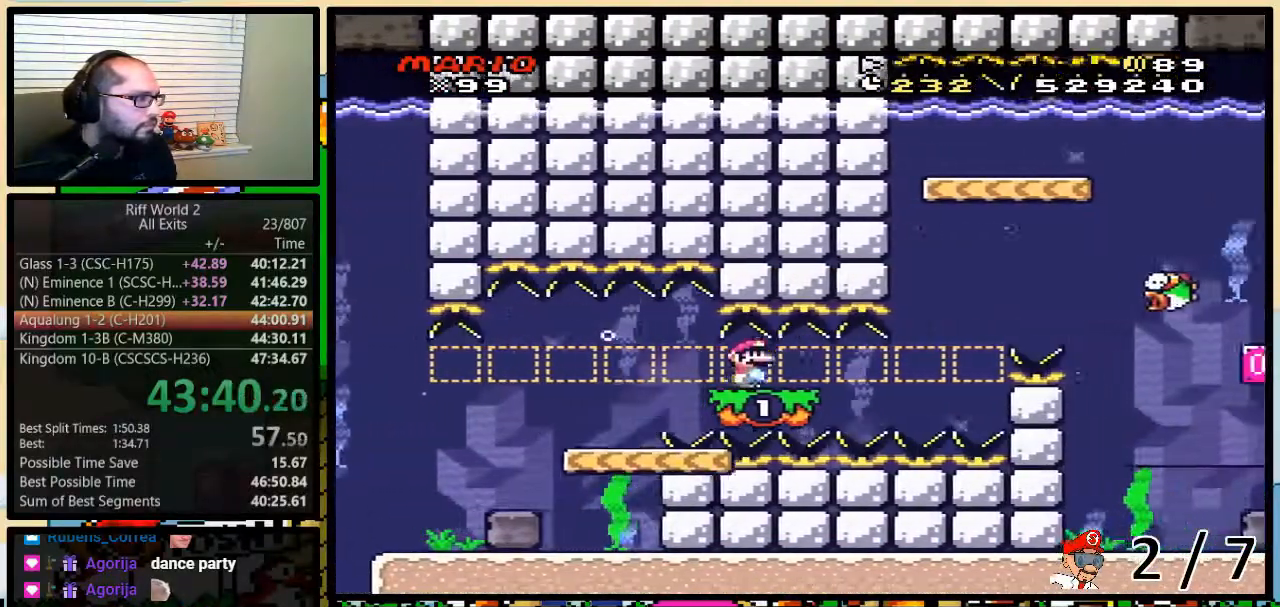
{"buttons": ["Y", "DPAD_UP", "DPAD_RIGHT"], "events": []}
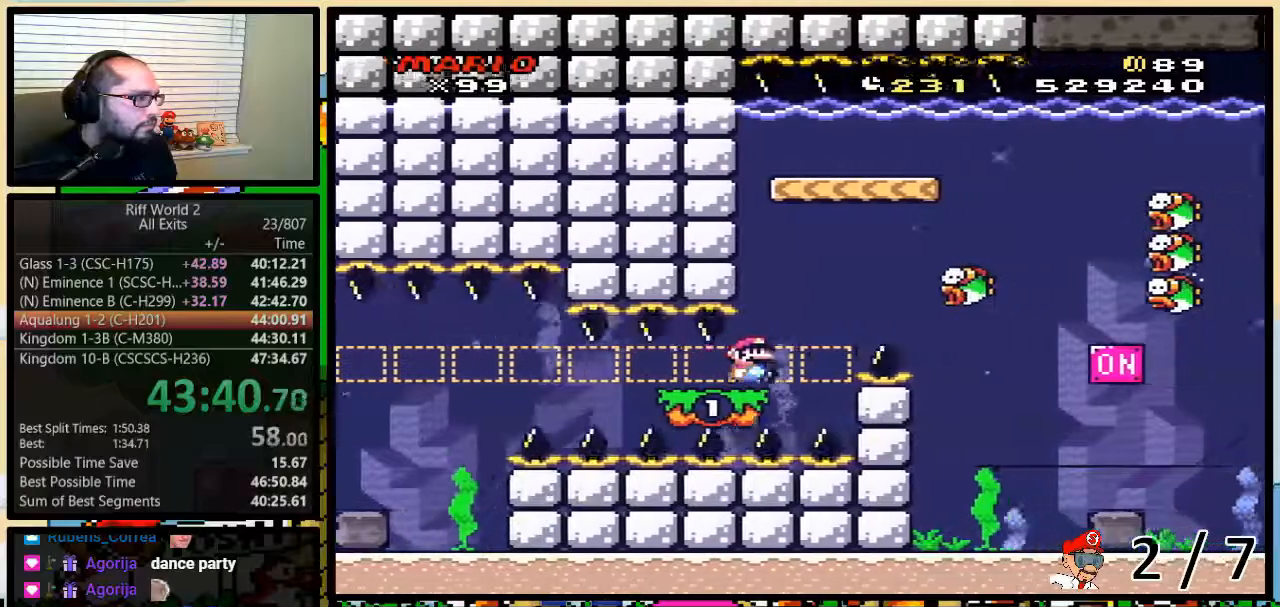
{"buttons": ["Y", "DPAD_UP", "DPAD_LEFT"], "events": [[100, "B", "down"], [200, "B", "up"], [483, "DPAD_LEFT", "down"], [483, "DPAD_RIGHT", "up"]]}
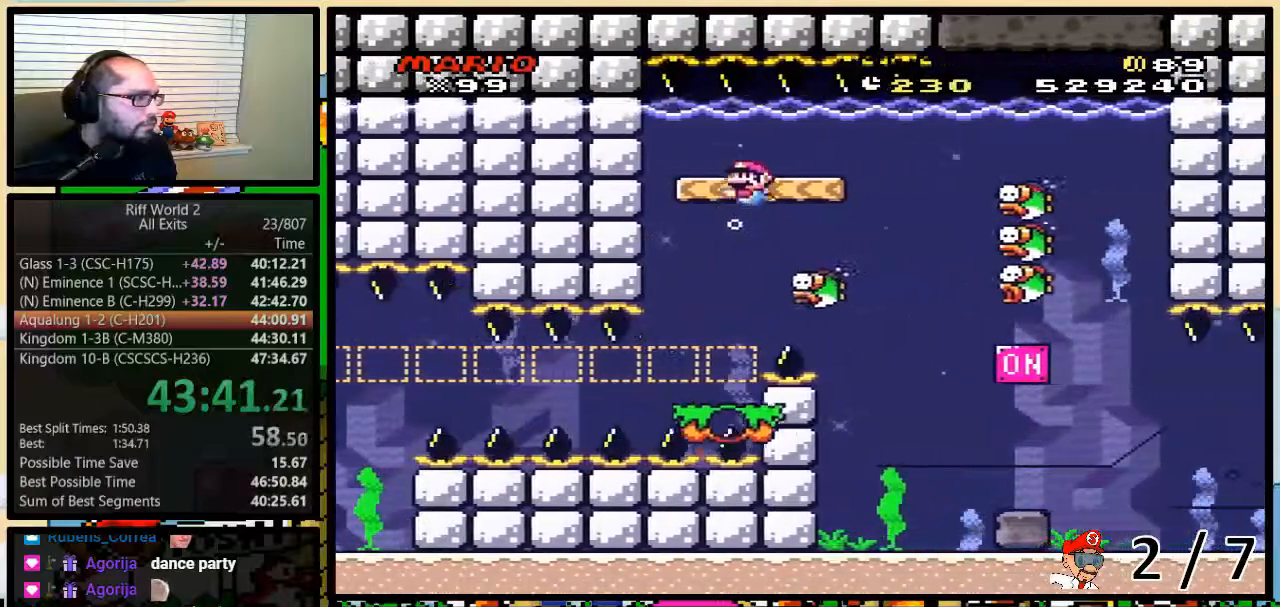
{"buttons": ["Y"], "events": [[83, "DPAD_UP", "up"], [167, "DPAD_DOWN", "down"], [367, "DPAD_DOWN", "up"], [367, "DPAD_LEFT", "up"]]}
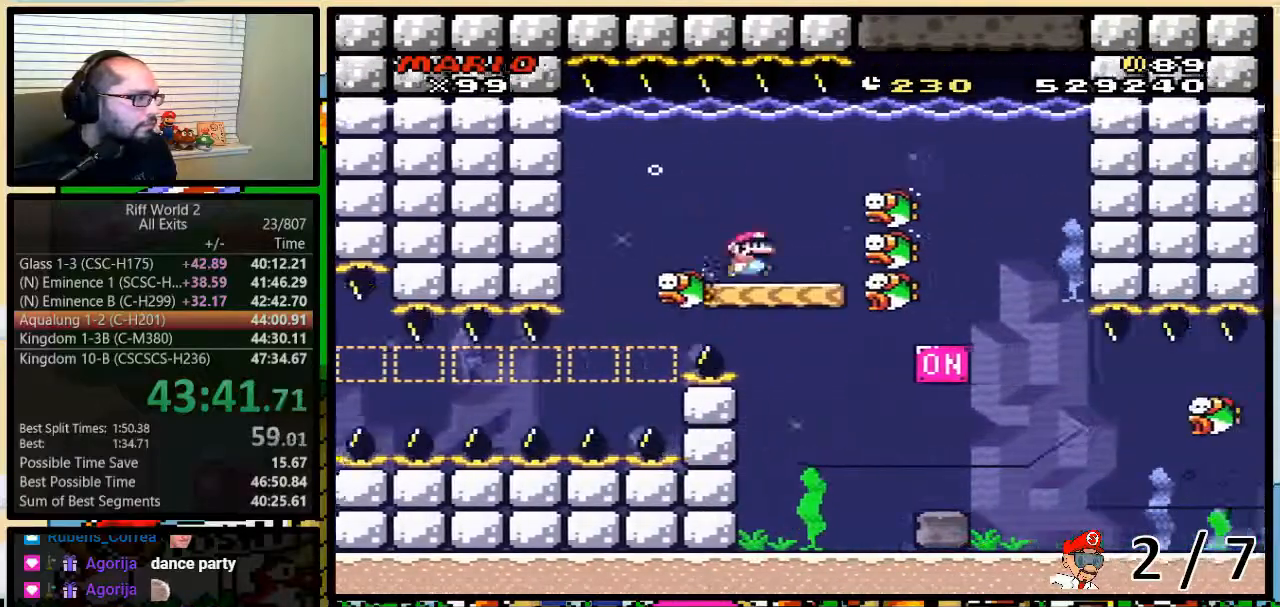
{"buttons": ["Y", "DPAD_UP", "DPAD_RIGHT"], "events": [[50, "DPAD_RIGHT", "down"], [267, "DPAD_UP", "down"]]}
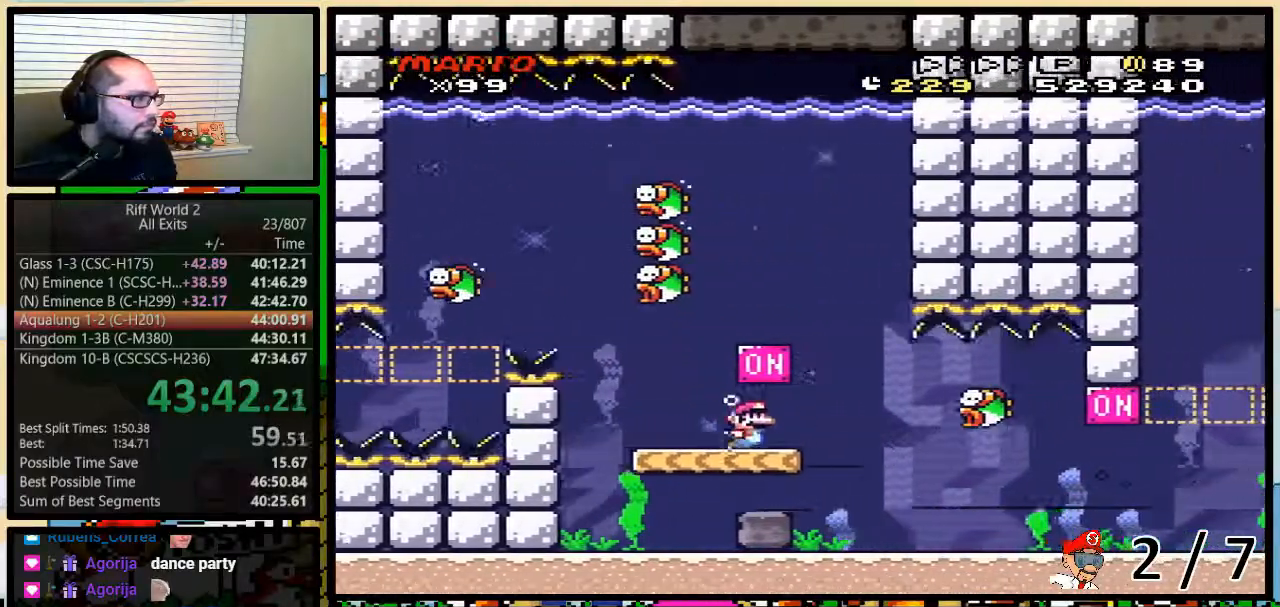
{"buttons": ["Y"], "events": [[50, "B", "down"], [117, "DPAD_RIGHT", "up"], [150, "B", "up"], [150, "DPAD_LEFT", "down"], [150, "DPAD_UP", "up"], [300, "DPAD_UP", "down"], [333, "DPAD_LEFT", "up"], [333, "DPAD_RIGHT", "down"], [333, "DPAD_UP", "up"], [433, "DPAD_RIGHT", "up"]]}
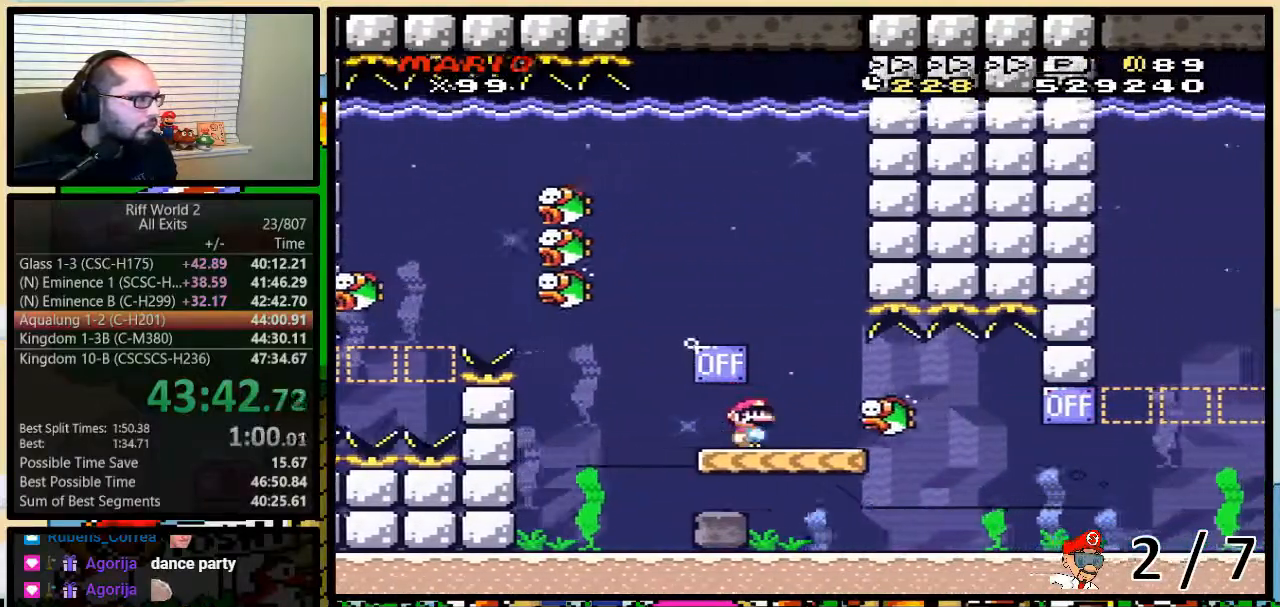
{"buttons": ["Y", "DPAD_RIGHT"], "events": [[217, "DPAD_RIGHT", "down"], [317, "DPAD_RIGHT", "up"], [400, "DPAD_RIGHT", "down"], [400, "DPAD_UP", "down"], [500, "DPAD_UP", "up"]]}
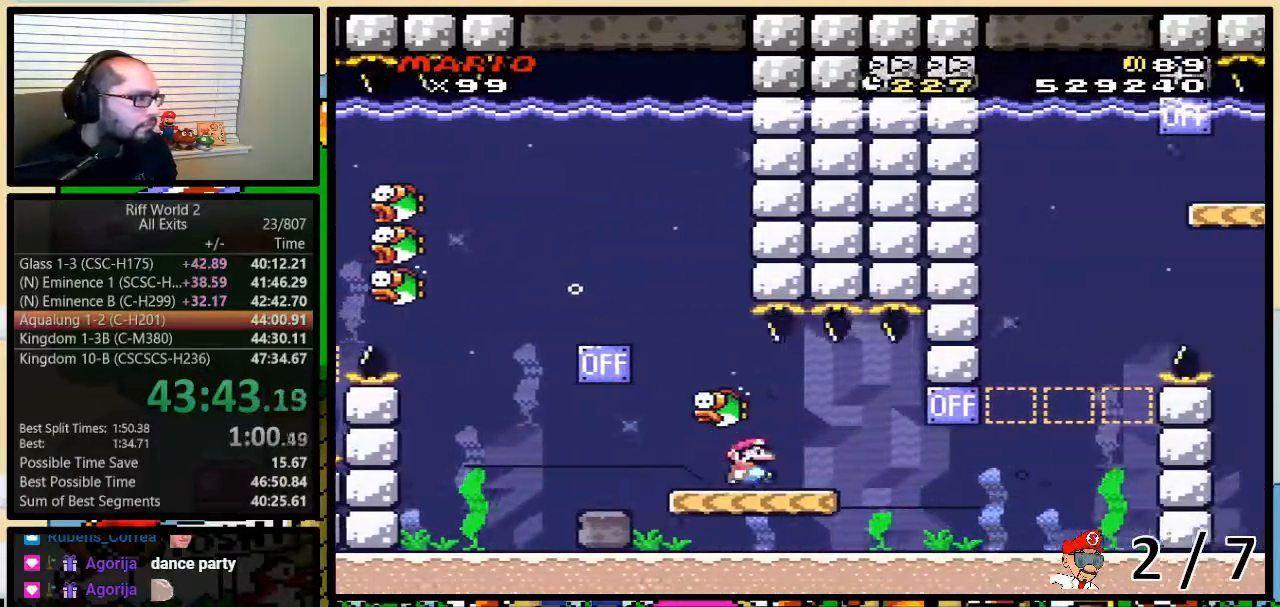
{"buttons": ["Y", "DPAD_UP", "DPAD_RIGHT"], "events": [[400, "DPAD_UP", "down"]]}
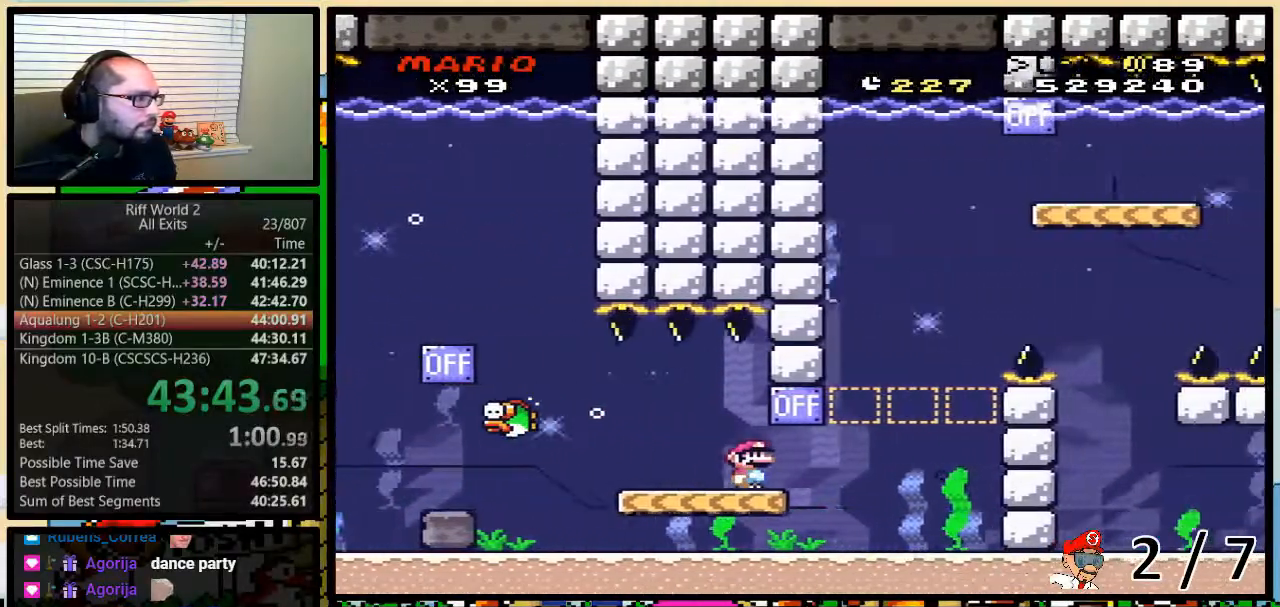
{"buttons": ["Y", "DPAD_RIGHT"], "events": [[167, "B", "down"], [183, "DPAD_LEFT", "down"], [183, "DPAD_RIGHT", "up"], [267, "B", "up"], [400, "DPAD_LEFT", "up"], [400, "DPAD_RIGHT", "down"], [400, "DPAD_UP", "up"]]}
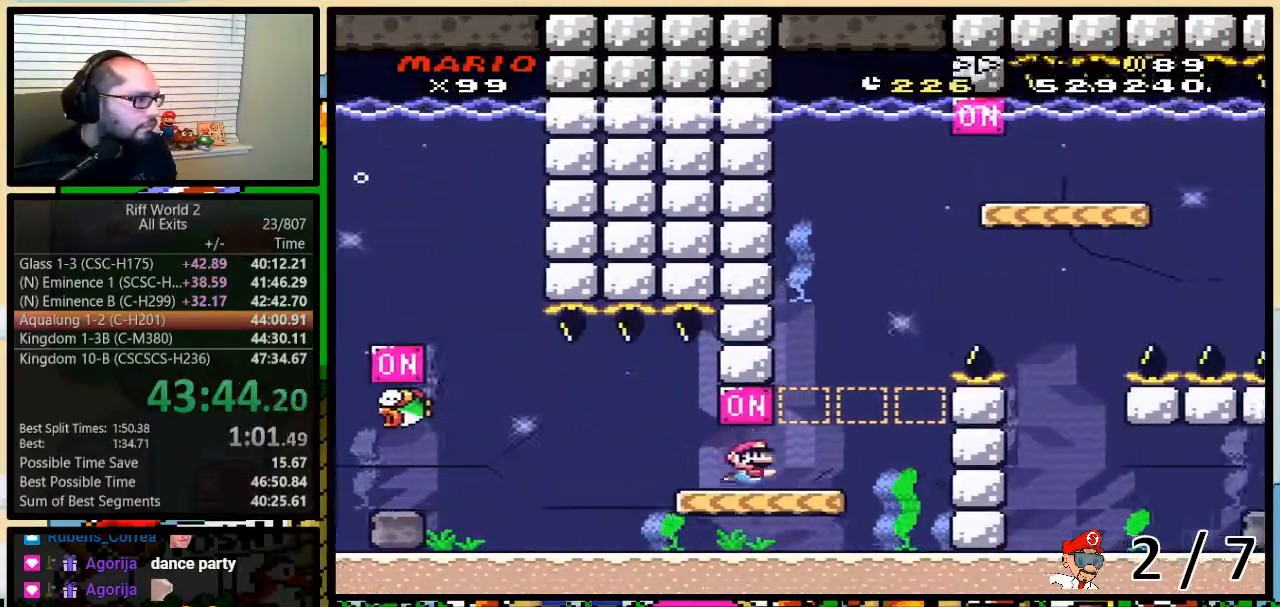
{"buttons": ["Y", "DPAD_UP"], "events": [[33, "DPAD_RIGHT", "up"], [200, "DPAD_LEFT", "down"], [367, "DPAD_LEFT", "up"], [367, "DPAD_UP", "down"]]}
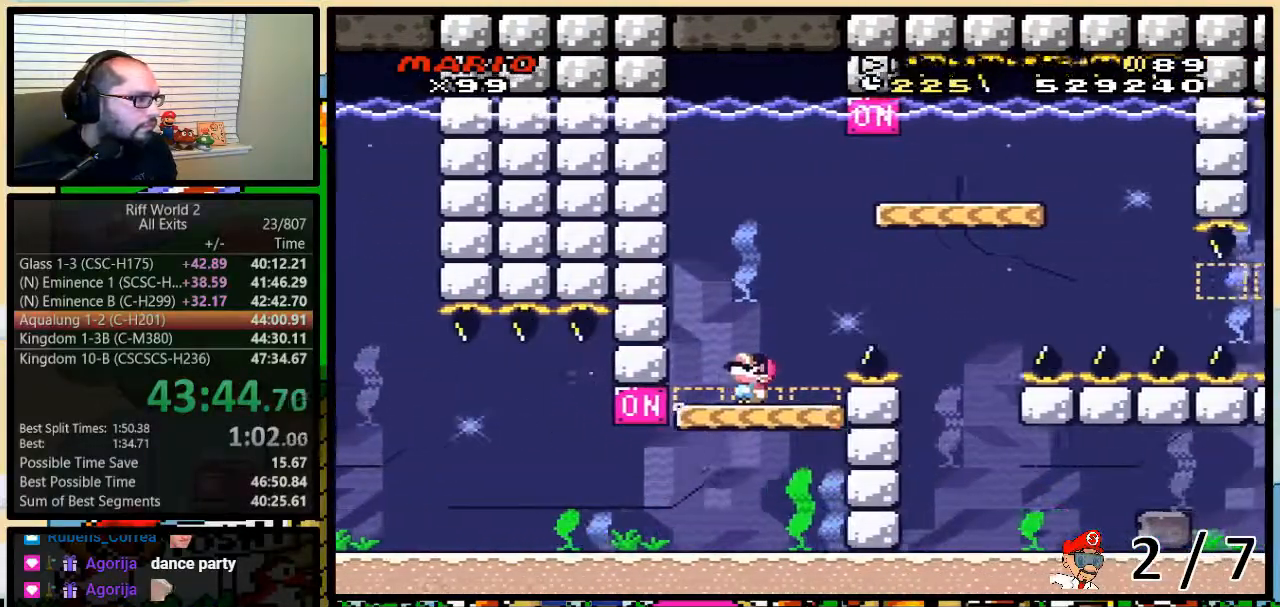
{"buttons": ["Y", "DPAD_UP", "DPAD_RIGHT"], "events": [[133, "B", "down"], [200, "DPAD_RIGHT", "down"], [233, "B", "up"]]}
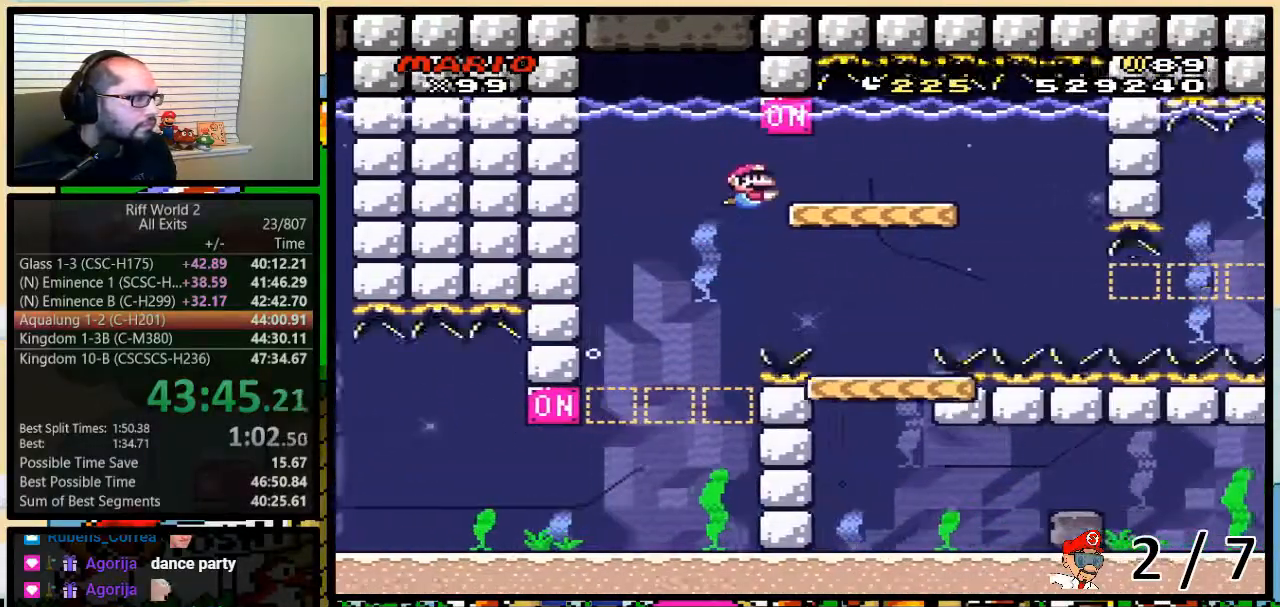
{"buttons": ["Y", "DPAD_UP", "DPAD_RIGHT"], "events": [[300, "DPAD_UP", "up"], [450, "DPAD_UP", "down"]]}
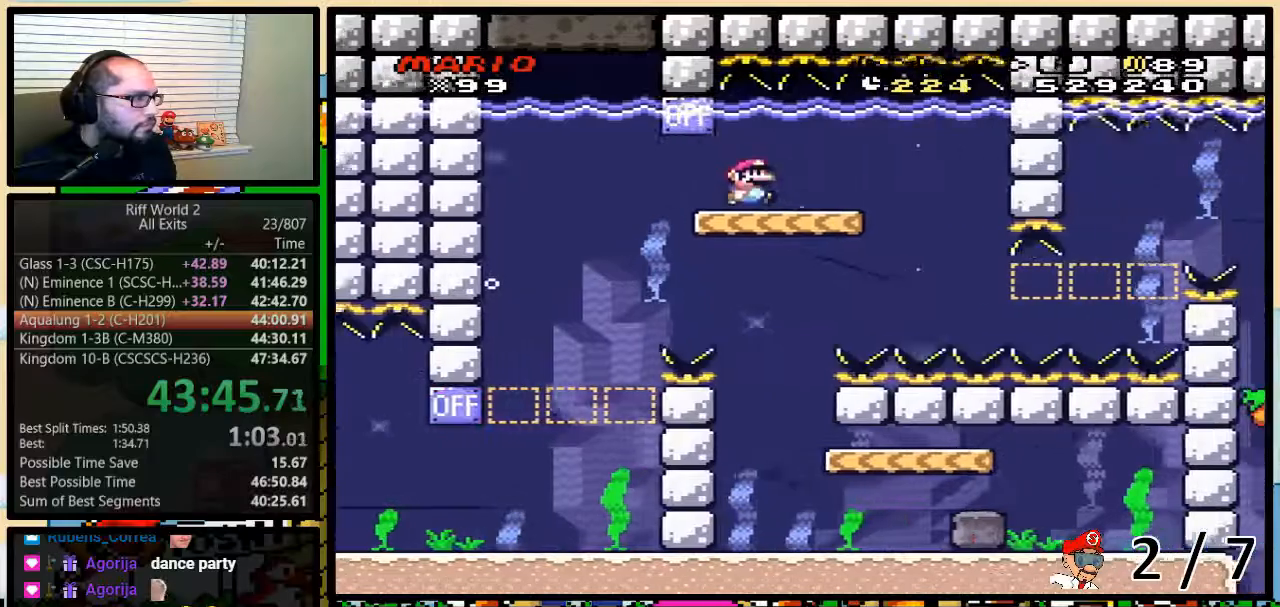
{"buttons": ["Y", "DPAD_RIGHT"], "events": [[300, "DPAD_UP", "up"]]}